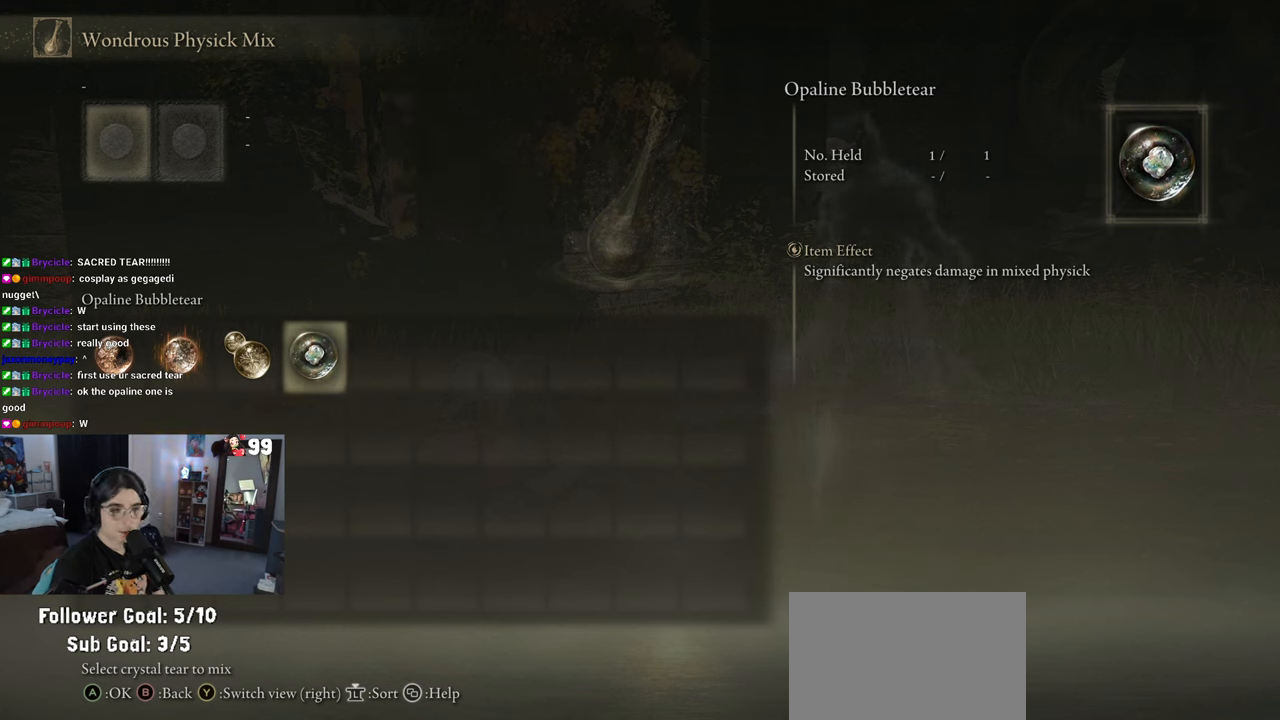
Gameplay with a controller (PlayStation layout); each line is a JSON object with the inputs held at the frame after it. "events" lists button and stick changes between this image and that frame as [ms after this image, input, new state], when the widget could be followed in between.
{"buttons": [], "left_stick": "center", "right_stick": "center", "events": [[117, "DPAD_LEFT", "down"], [233, "DPAD_LEFT", "up"]]}
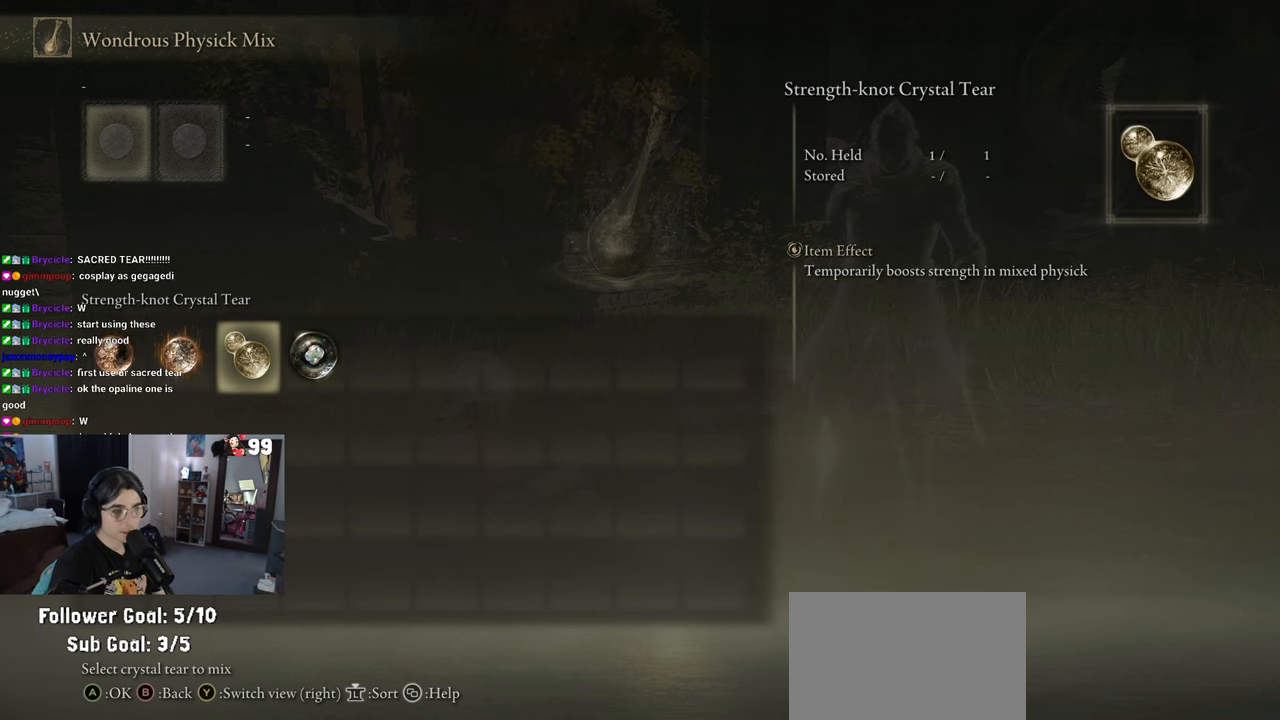
{"buttons": [], "left_stick": "center", "right_stick": "center", "events": []}
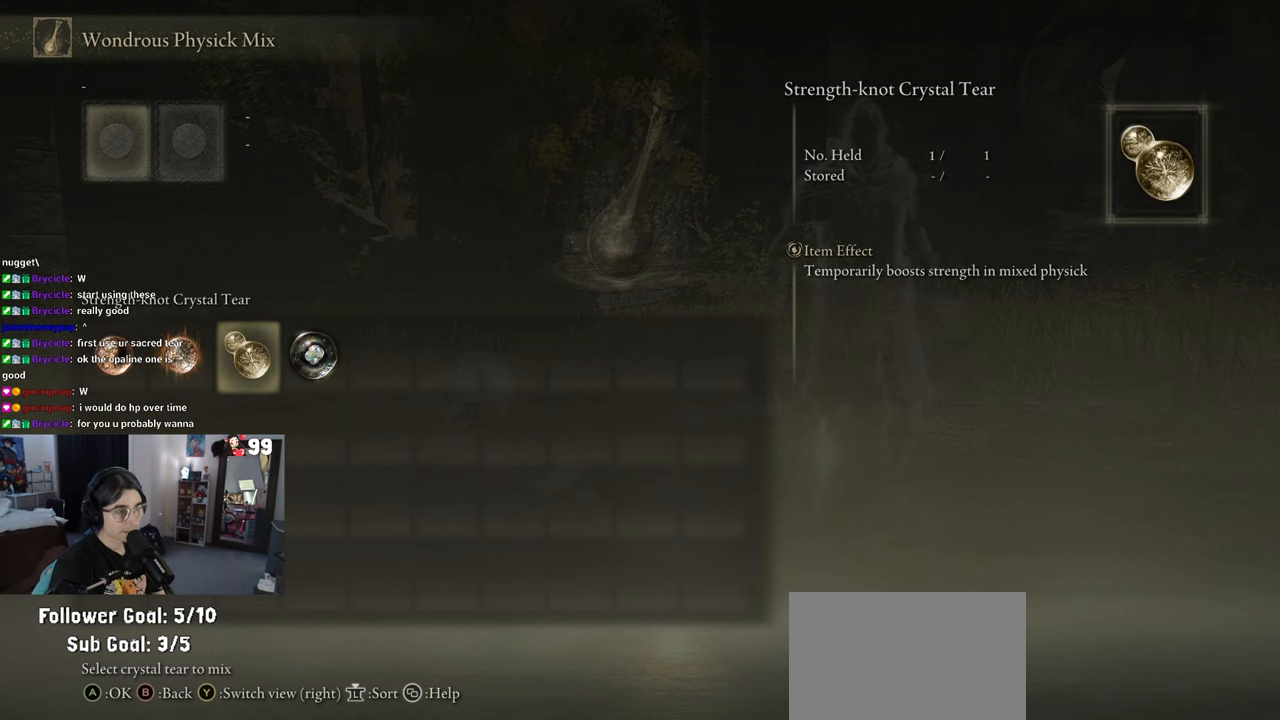
{"buttons": [], "left_stick": "center", "right_stick": "center", "events": [[317, "DPAD_LEFT", "down"], [400, "DPAD_LEFT", "up"]]}
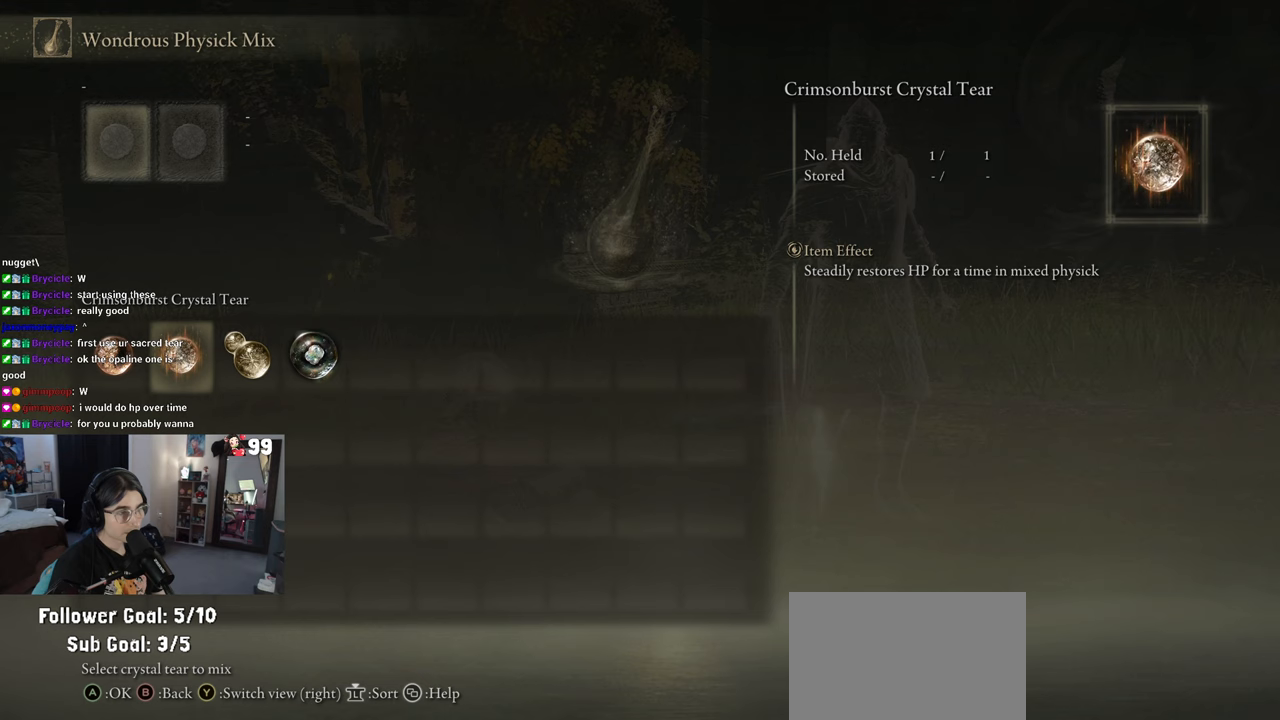
{"buttons": [], "left_stick": "center", "right_stick": "center", "events": []}
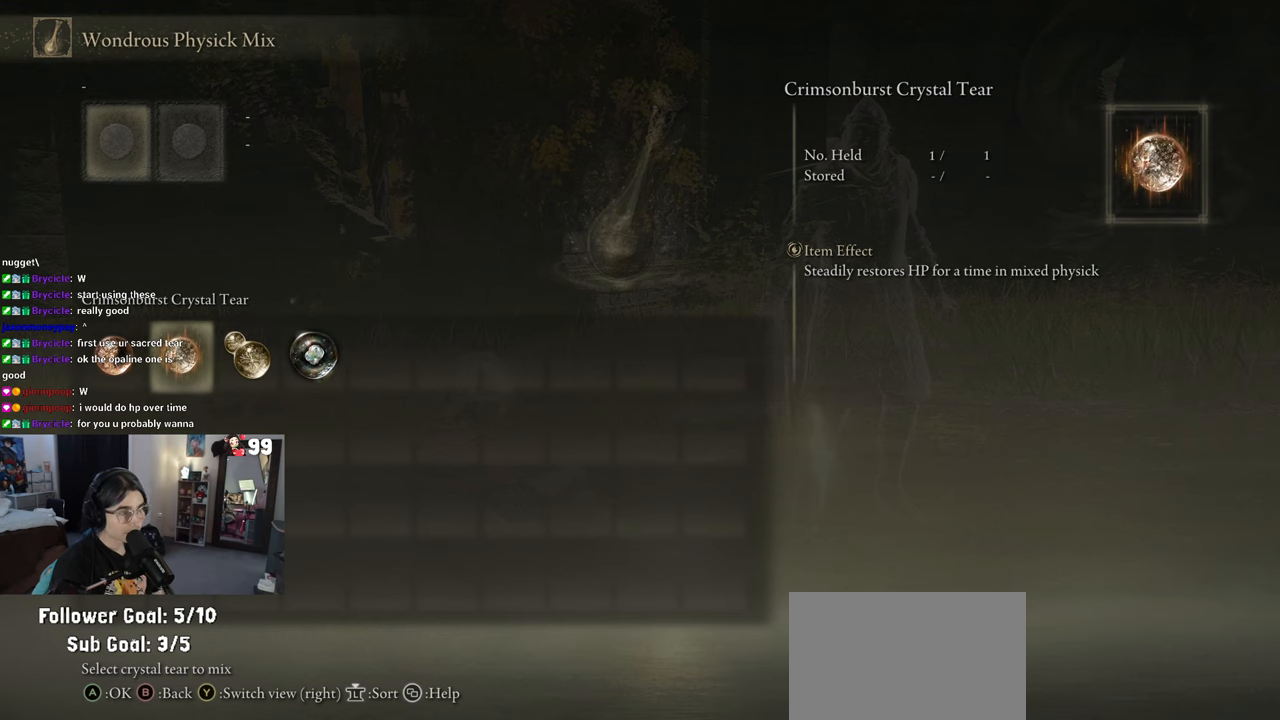
{"buttons": [], "left_stick": "center", "right_stick": "center", "events": [[300, "DPAD_LEFT", "down"], [450, "DPAD_LEFT", "up"]]}
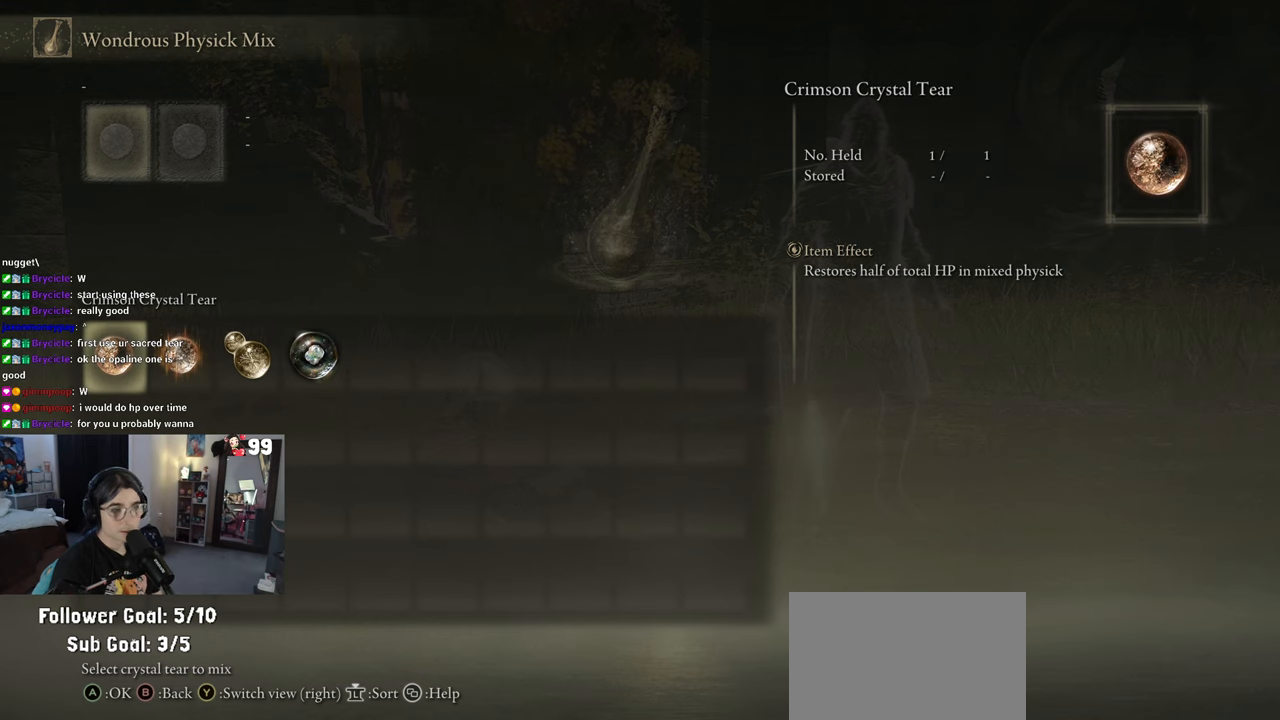
{"buttons": [], "left_stick": "center", "right_stick": "center", "events": []}
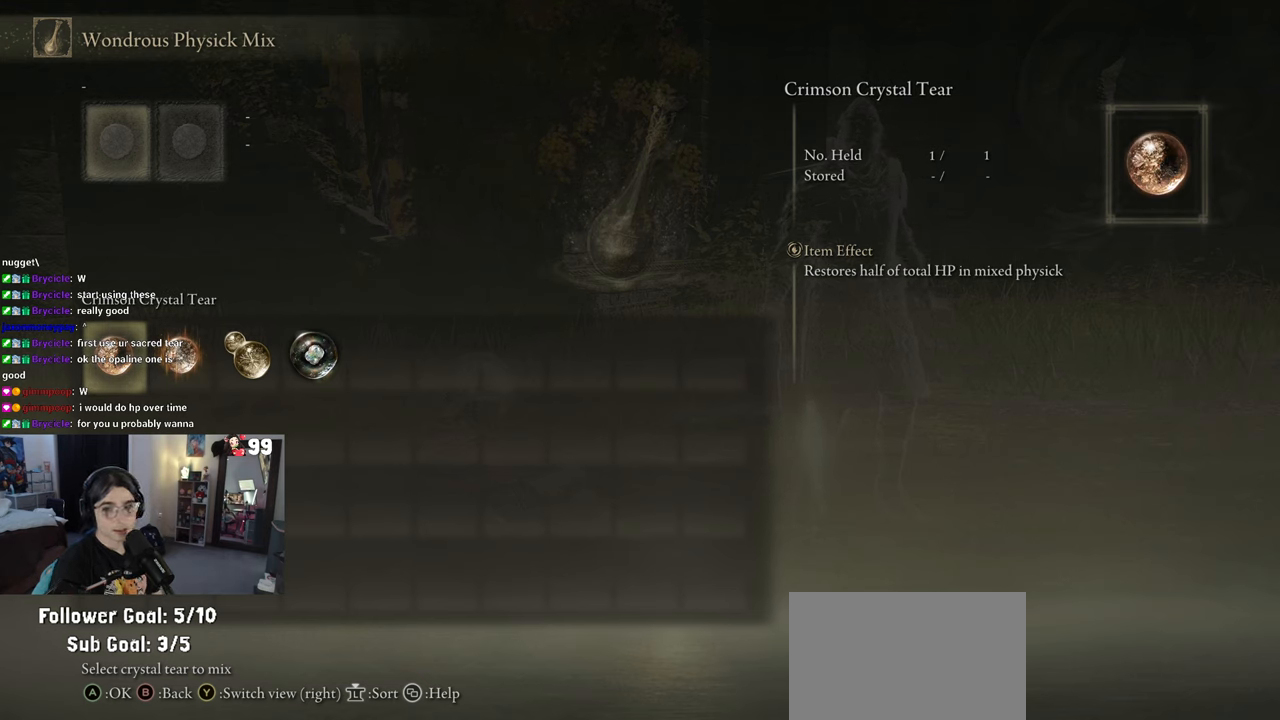
{"buttons": [], "left_stick": "center", "right_stick": "center", "events": []}
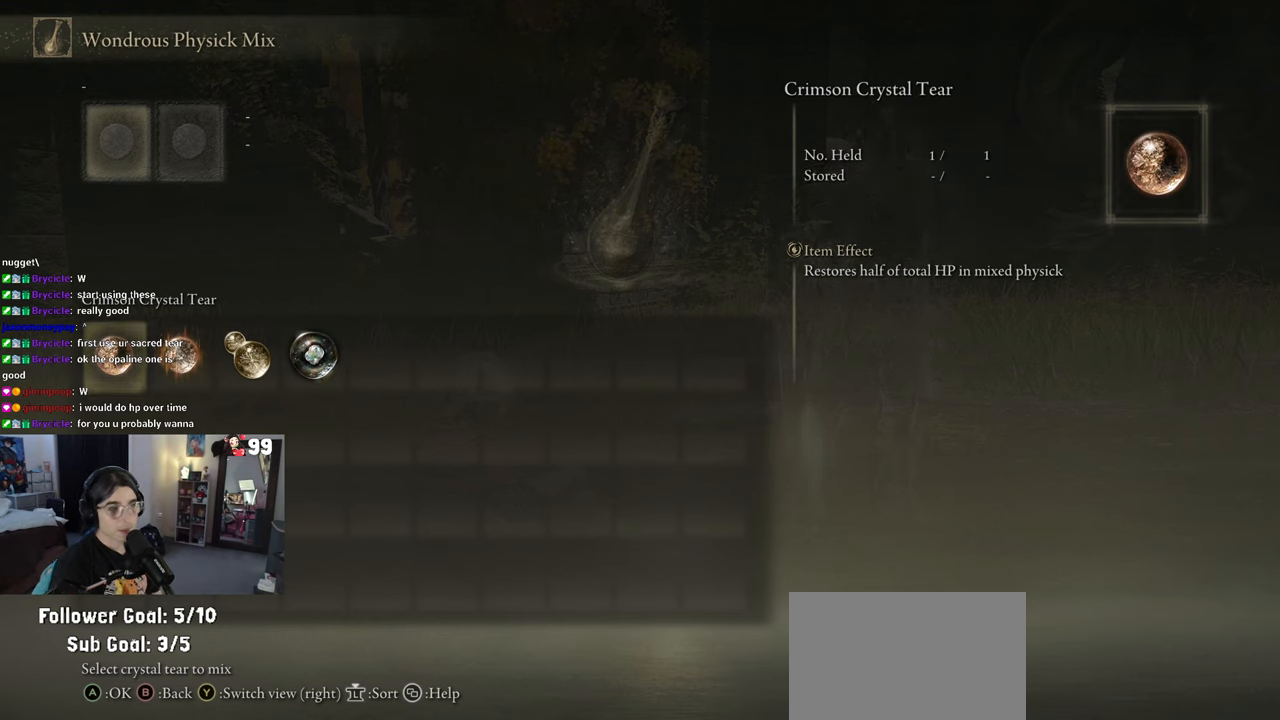
{"buttons": [], "left_stick": "center", "right_stick": "center", "events": []}
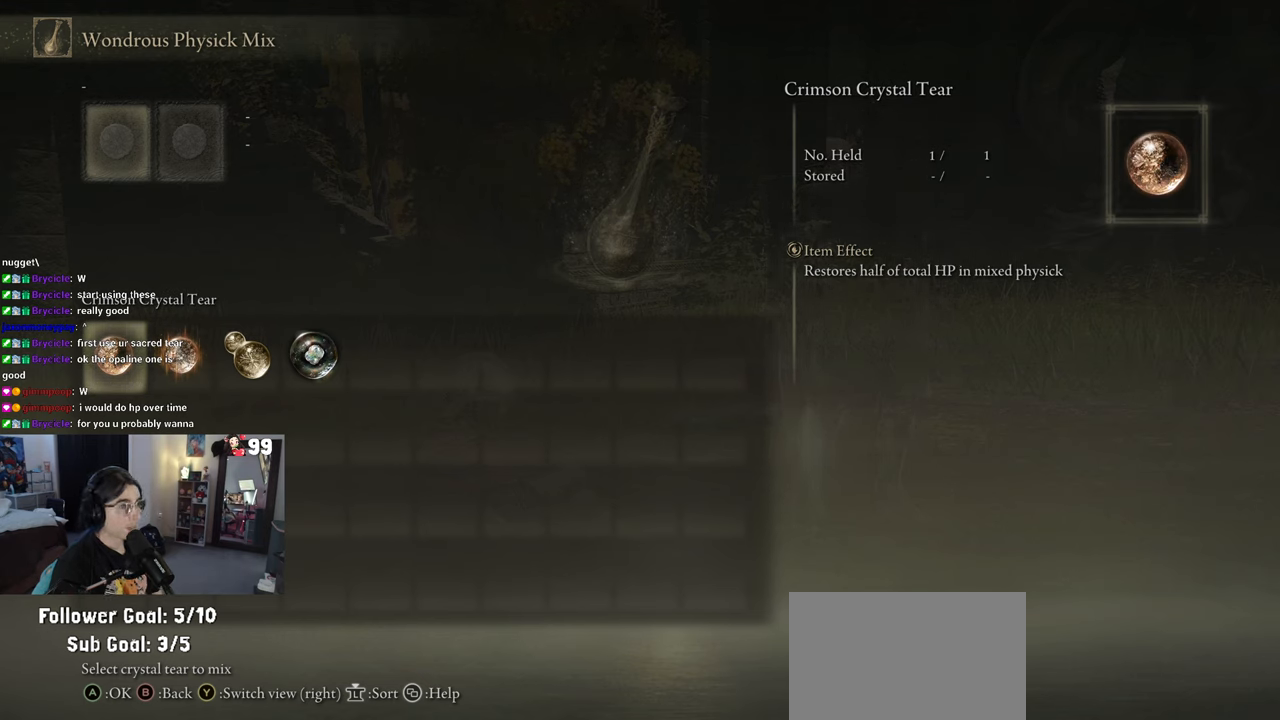
{"buttons": [], "left_stick": "center", "right_stick": "center", "events": [[250, "DPAD_RIGHT", "down"], [367, "DPAD_RIGHT", "up"]]}
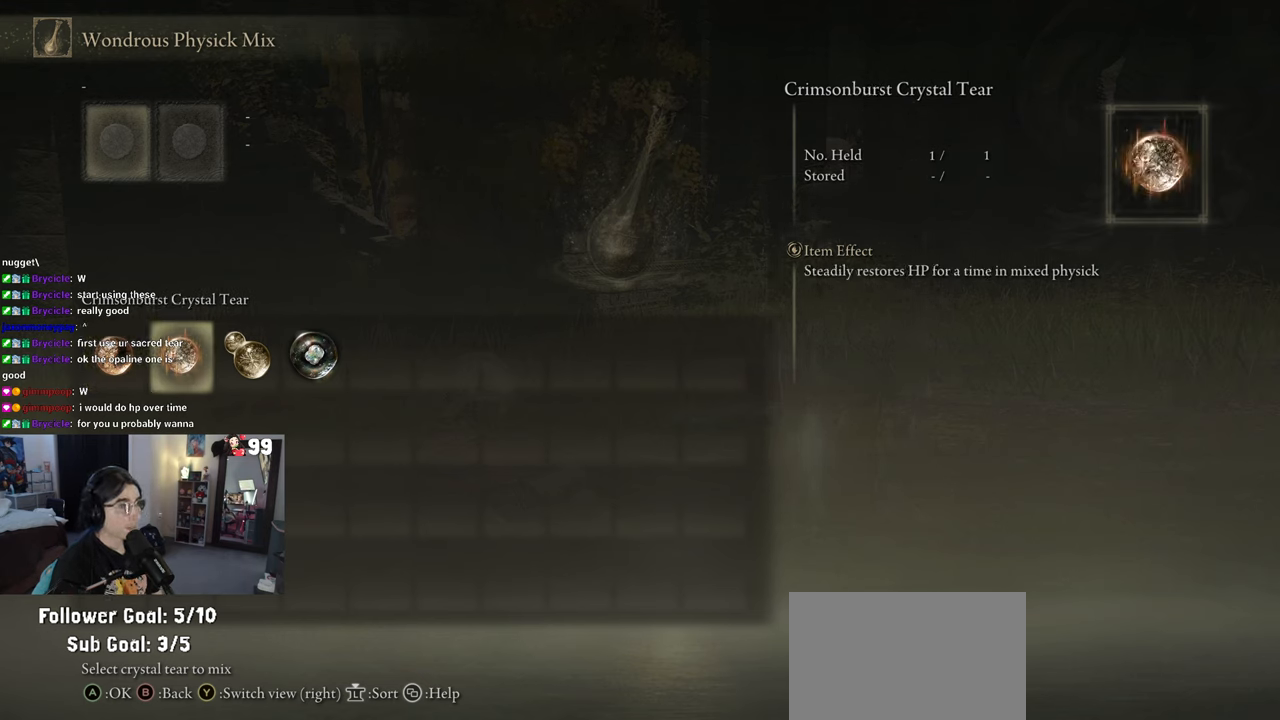
{"buttons": [], "left_stick": "center", "right_stick": "center", "events": []}
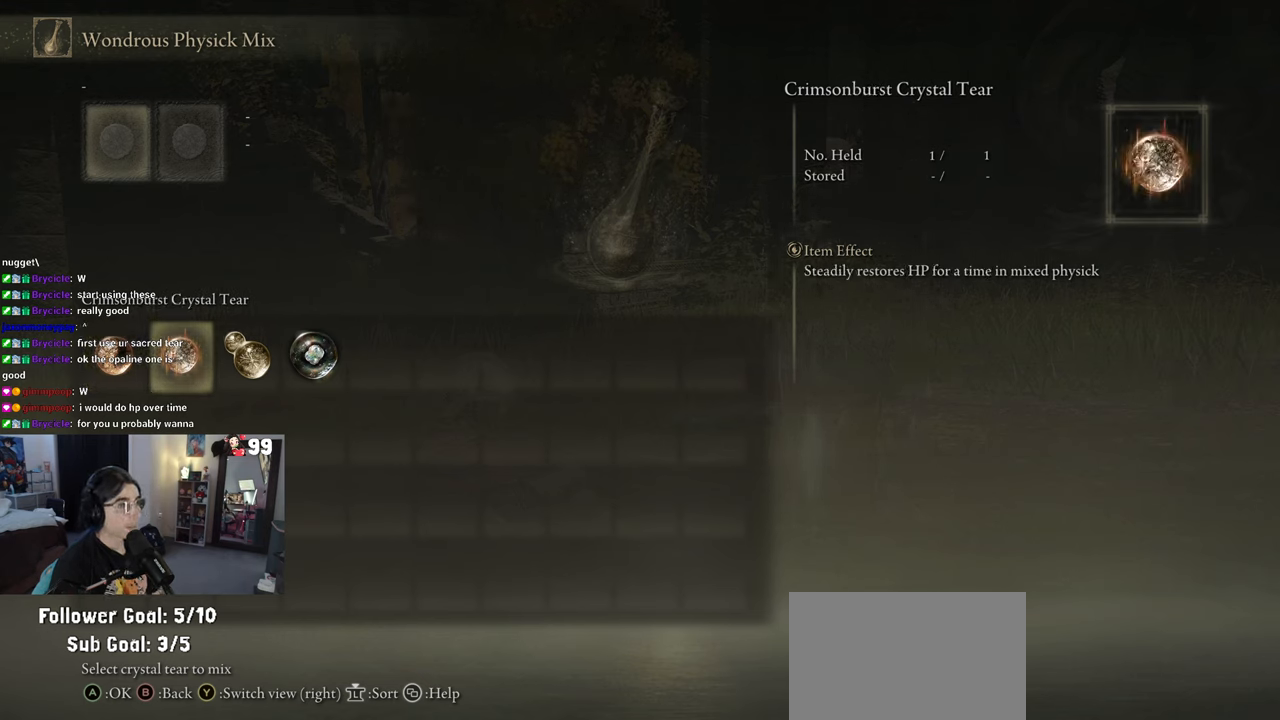
{"buttons": [], "left_stick": "center", "right_stick": "center", "events": []}
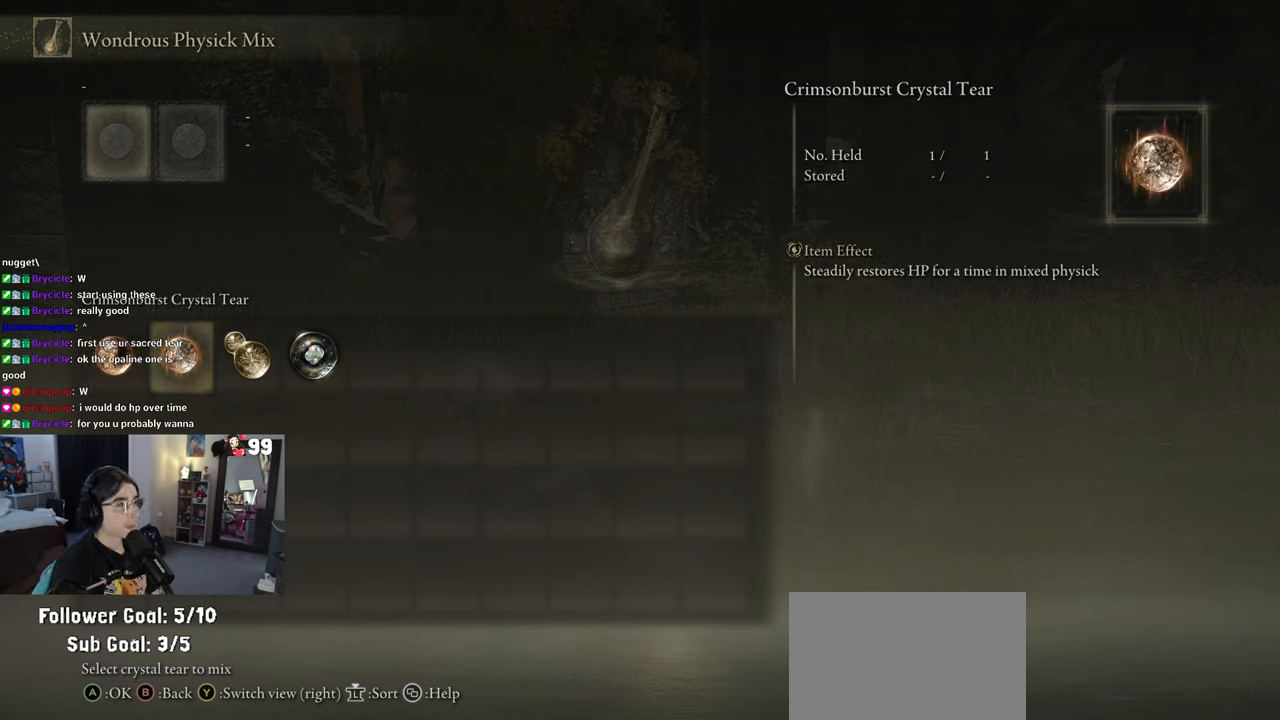
{"buttons": ["DPAD_RIGHT"], "left_stick": "center", "right_stick": "center", "events": [[200, "DPAD_RIGHT", "down"], [233, "DPAD_DOWN", "down"], [283, "DPAD_DOWN", "up"], [367, "DPAD_RIGHT", "up"], [400, "DPAD_RIGHT", "down"]]}
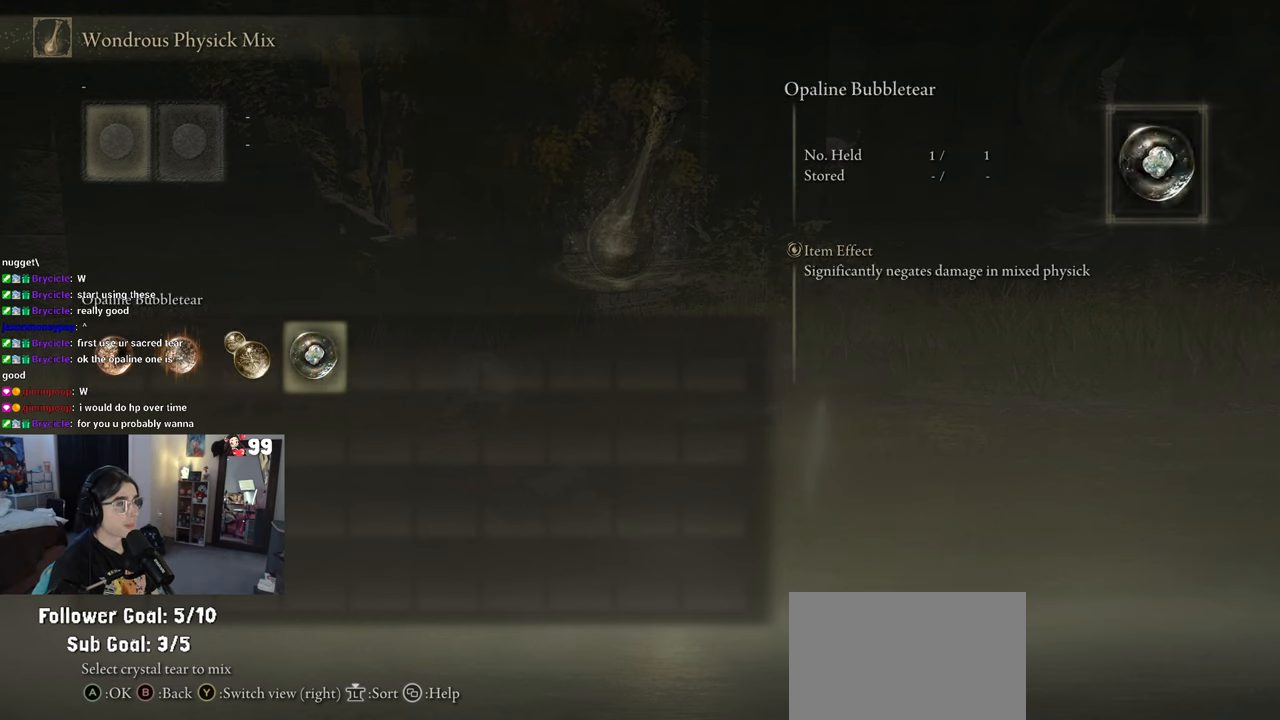
{"buttons": ["DPAD_LEFT"], "left_stick": "center", "right_stick": "center", "events": [[50, "DPAD_RIGHT", "up"], [300, "DPAD_LEFT", "down"], [383, "DPAD_LEFT", "up"], [467, "DPAD_LEFT", "down"]]}
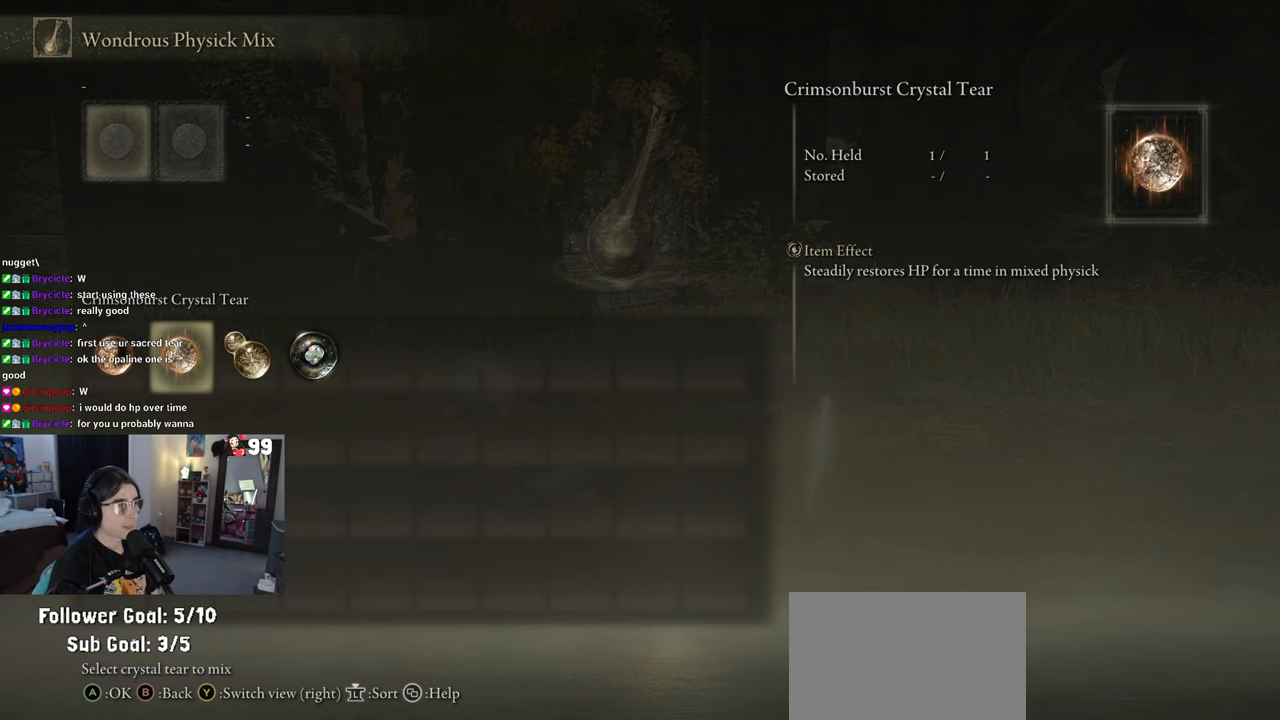
{"buttons": [], "left_stick": "center", "right_stick": "center", "events": [[33, "DPAD_LEFT", "up"], [333, "CROSS", "down"], [400, "CROSS", "up"]]}
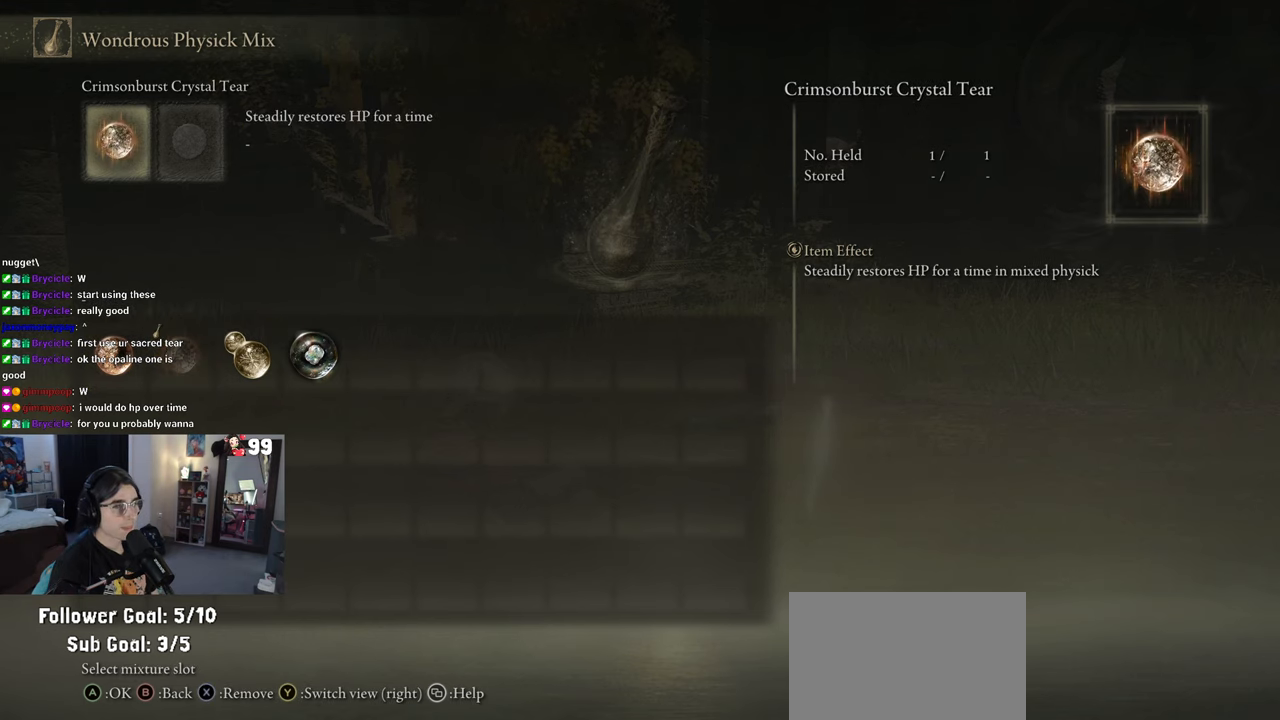
{"buttons": ["DPAD_RIGHT"], "left_stick": "center", "right_stick": "center", "events": [[433, "DPAD_RIGHT", "down"]]}
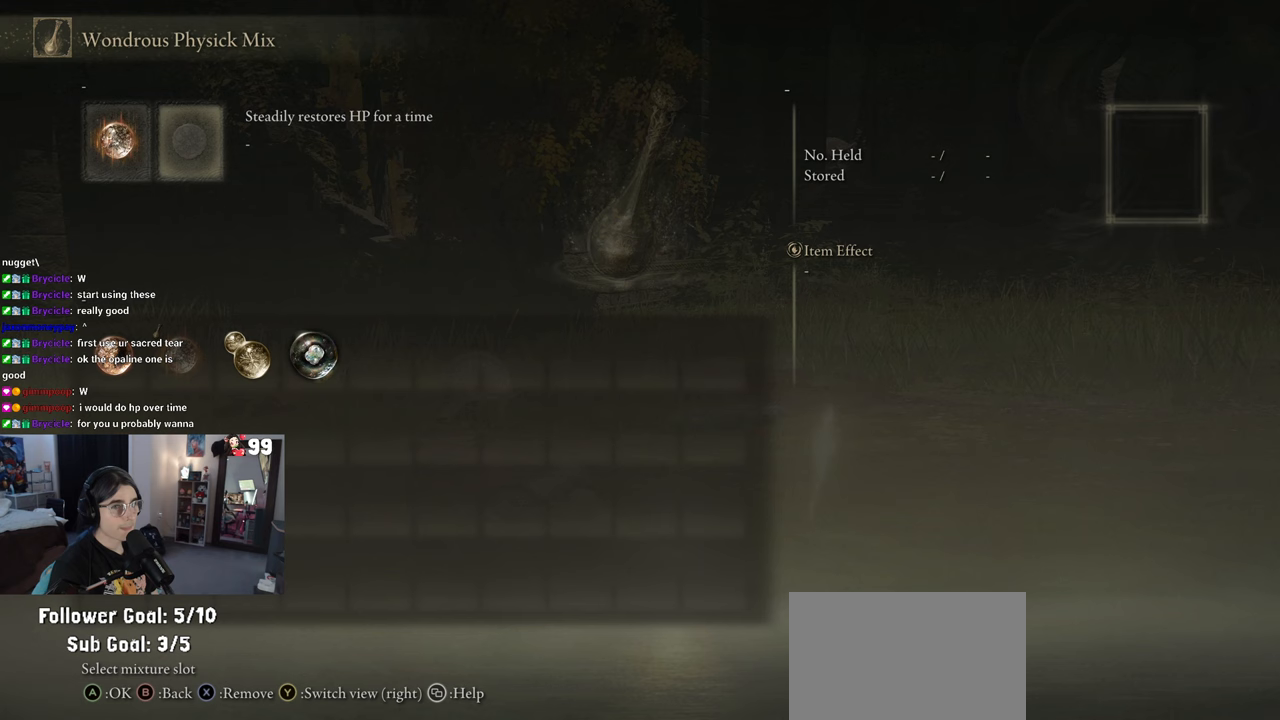
{"buttons": [], "left_stick": "center", "right_stick": "center", "events": [[83, "DPAD_RIGHT", "up"], [350, "DPAD_DOWN", "down"], [417, "DPAD_DOWN", "up"]]}
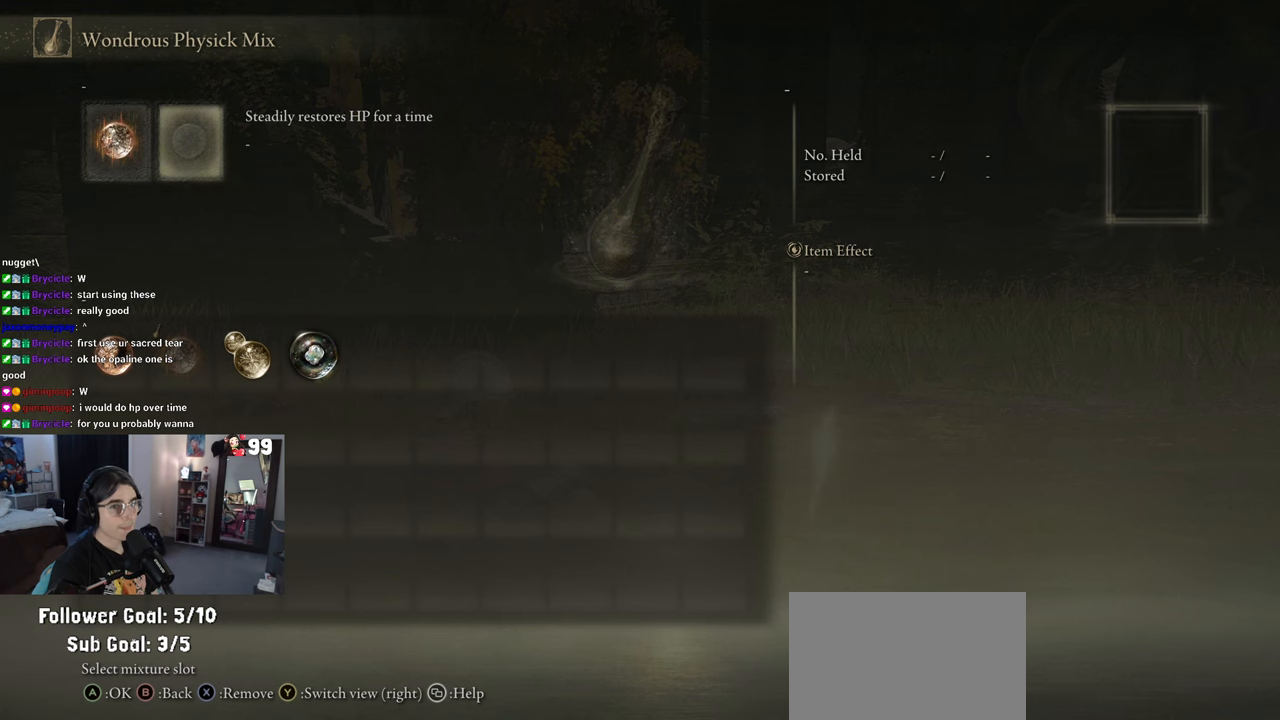
{"buttons": [], "left_stick": "center", "right_stick": "center", "events": [[67, "DPAD_LEFT", "down"], [150, "DPAD_DOWN", "down"], [150, "DPAD_LEFT", "up"], [333, "DPAD_DOWN", "up"]]}
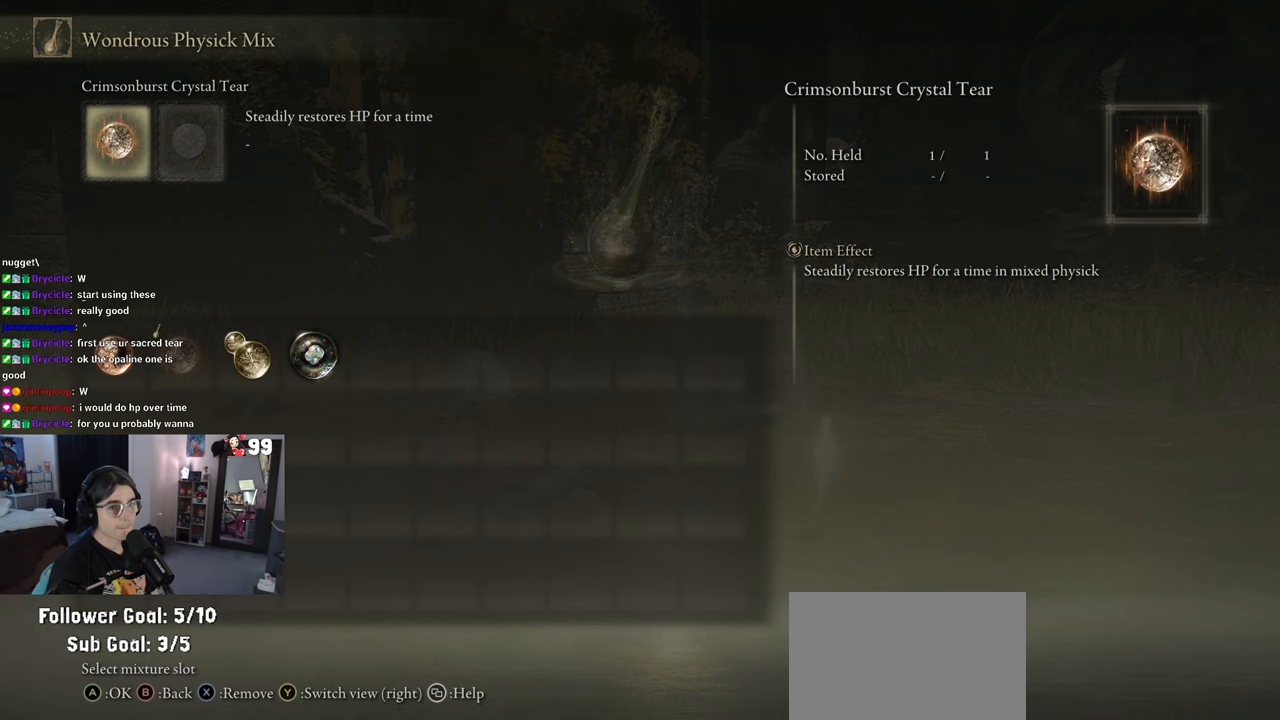
{"buttons": [], "left_stick": "center", "right_stick": "center", "events": [[67, "DPAD_RIGHT", "down"], [167, "DPAD_RIGHT", "up"], [283, "DPAD_RIGHT", "down"], [433, "DPAD_RIGHT", "up"]]}
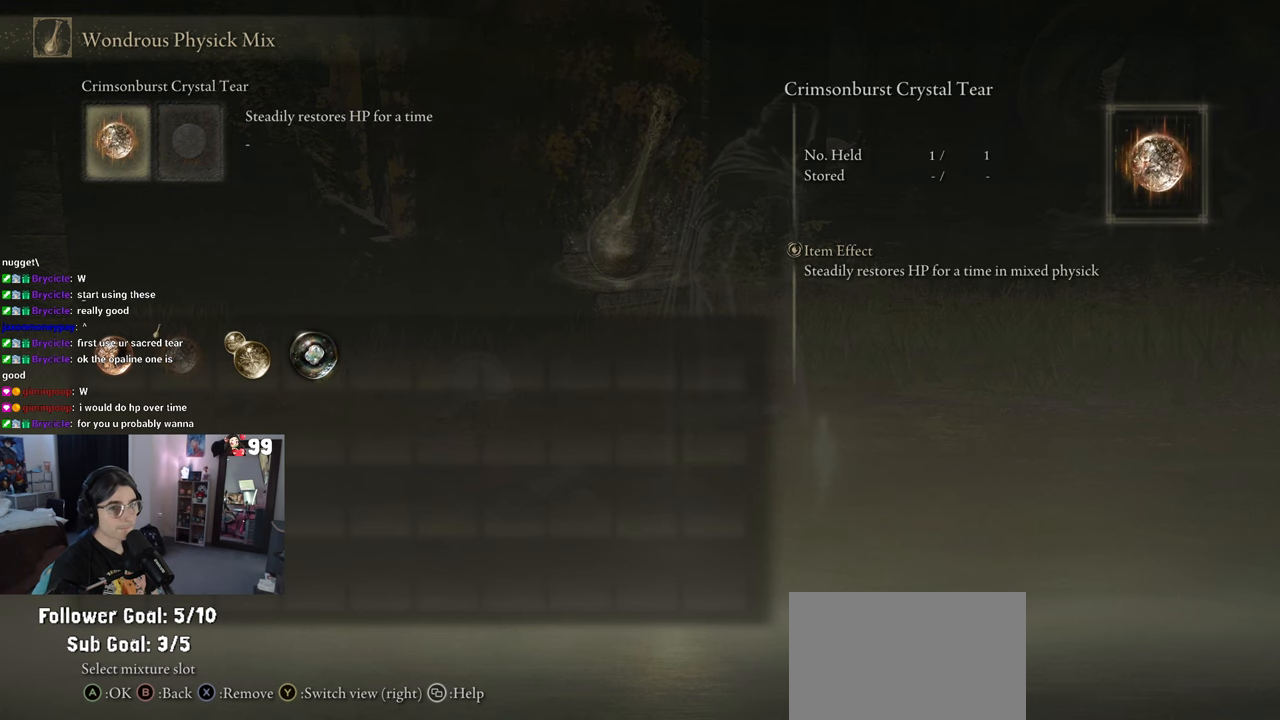
{"buttons": [], "left_stick": "center", "right_stick": "center", "events": [[17, "DPAD_LEFT", "down"], [117, "DPAD_LEFT", "up"], [267, "DPAD_DOWN", "down"], [383, "DPAD_DOWN", "up"]]}
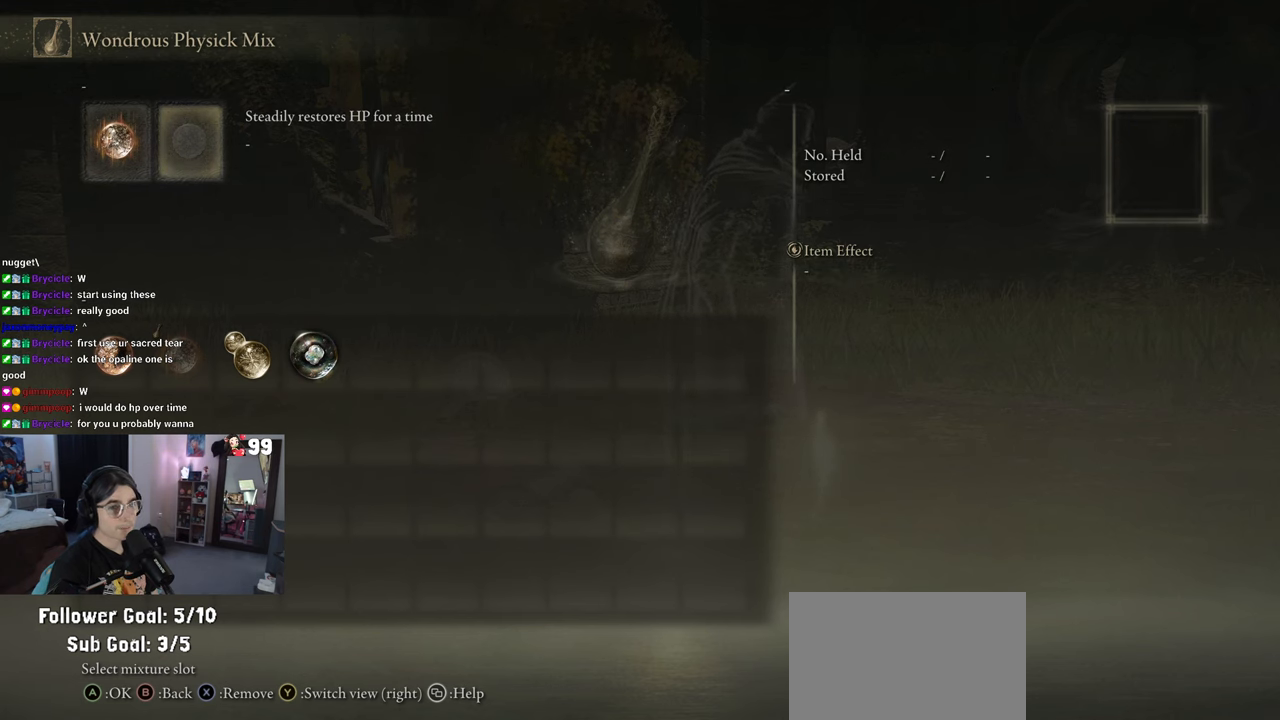
{"buttons": ["DPAD_RIGHT"], "left_stick": "center", "right_stick": "center", "events": [[117, "CROSS", "down"], [217, "CROSS", "up"], [450, "DPAD_RIGHT", "down"]]}
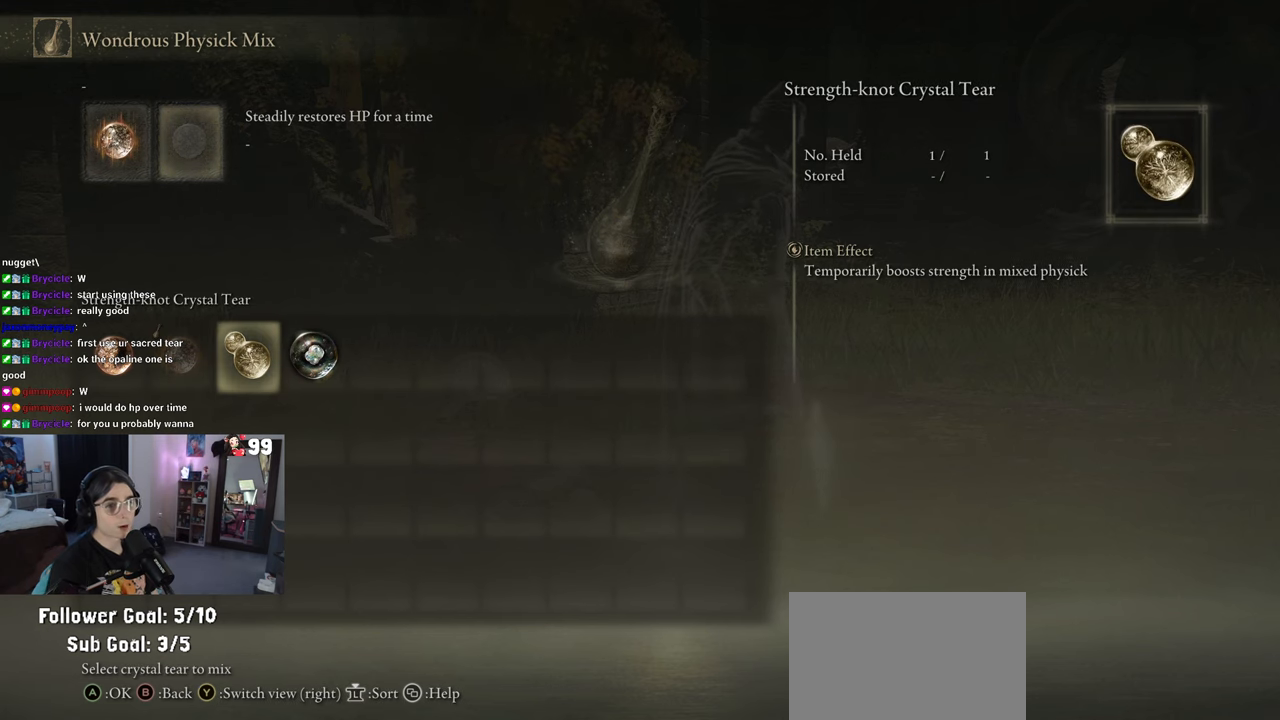
{"buttons": [], "left_stick": "center", "right_stick": "center", "events": [[67, "DPAD_RIGHT", "up"]]}
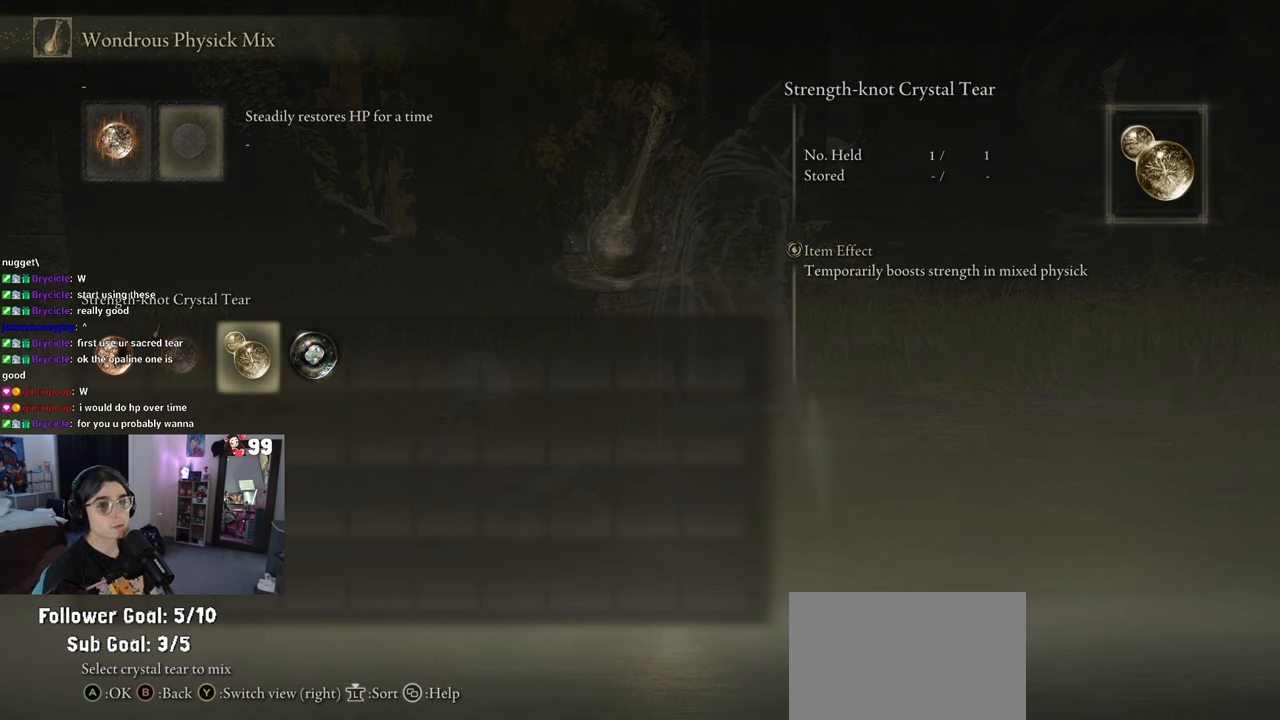
{"buttons": [], "left_stick": "center", "right_stick": "center", "events": []}
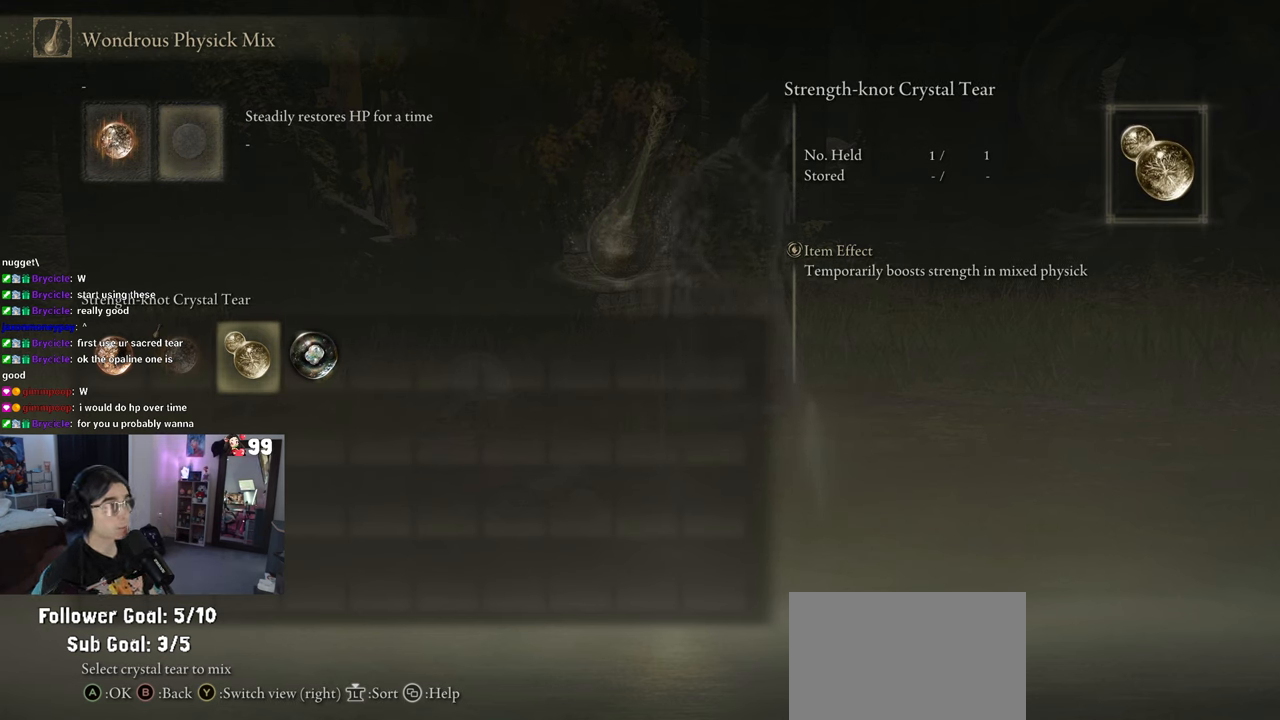
{"buttons": ["DPAD_LEFT"], "left_stick": "center", "right_stick": "center", "events": [[417, "DPAD_LEFT", "down"]]}
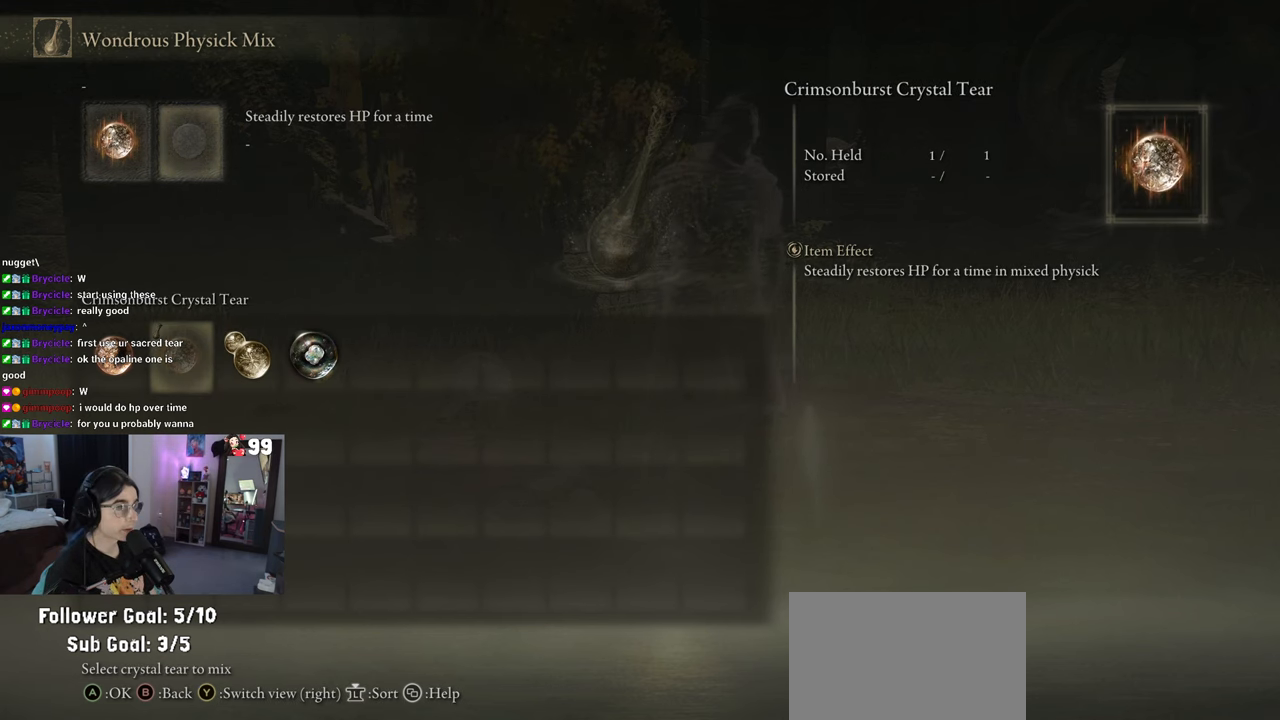
{"buttons": [], "left_stick": "center", "right_stick": "center", "events": [[17, "DPAD_LEFT", "up"], [67, "DPAD_LEFT", "down"], [167, "DPAD_LEFT", "up"], [367, "DPAD_RIGHT", "down"], [467, "DPAD_RIGHT", "up"]]}
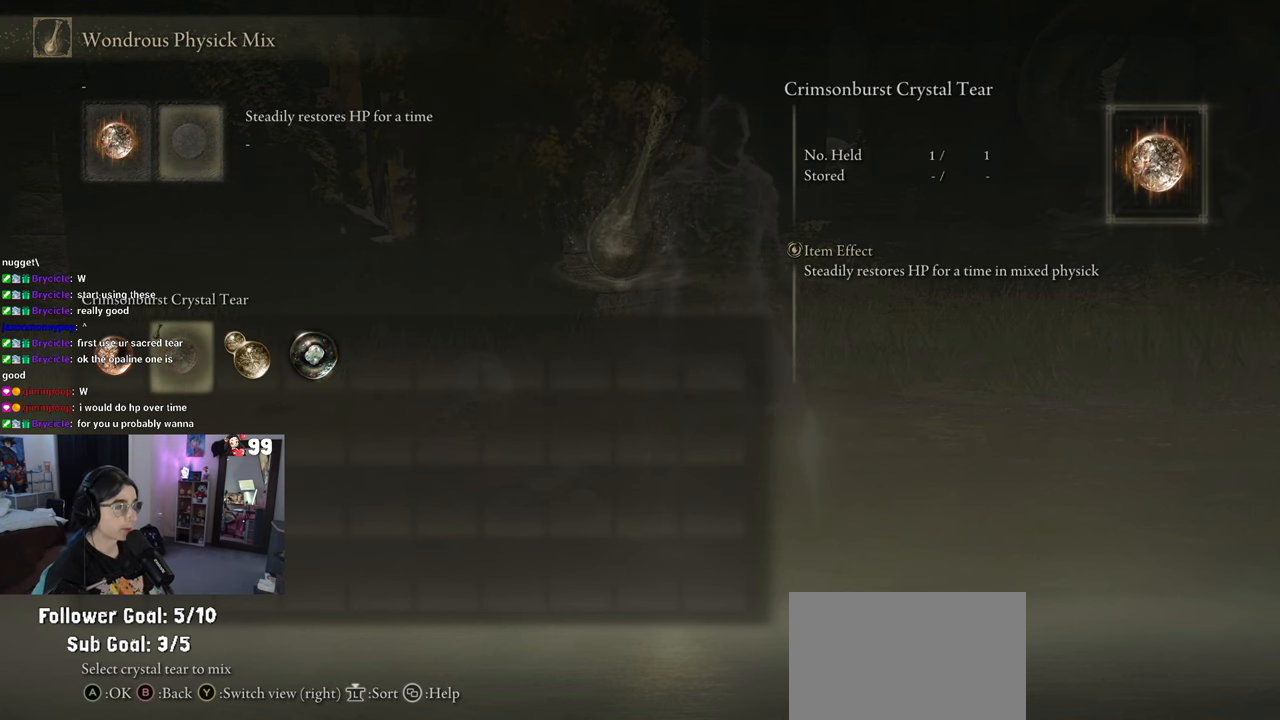
{"buttons": [], "left_stick": "center", "right_stick": "center", "events": [[50, "DPAD_RIGHT", "down"], [167, "DPAD_RIGHT", "up"], [200, "DPAD_RIGHT", "down"], [317, "DPAD_RIGHT", "up"]]}
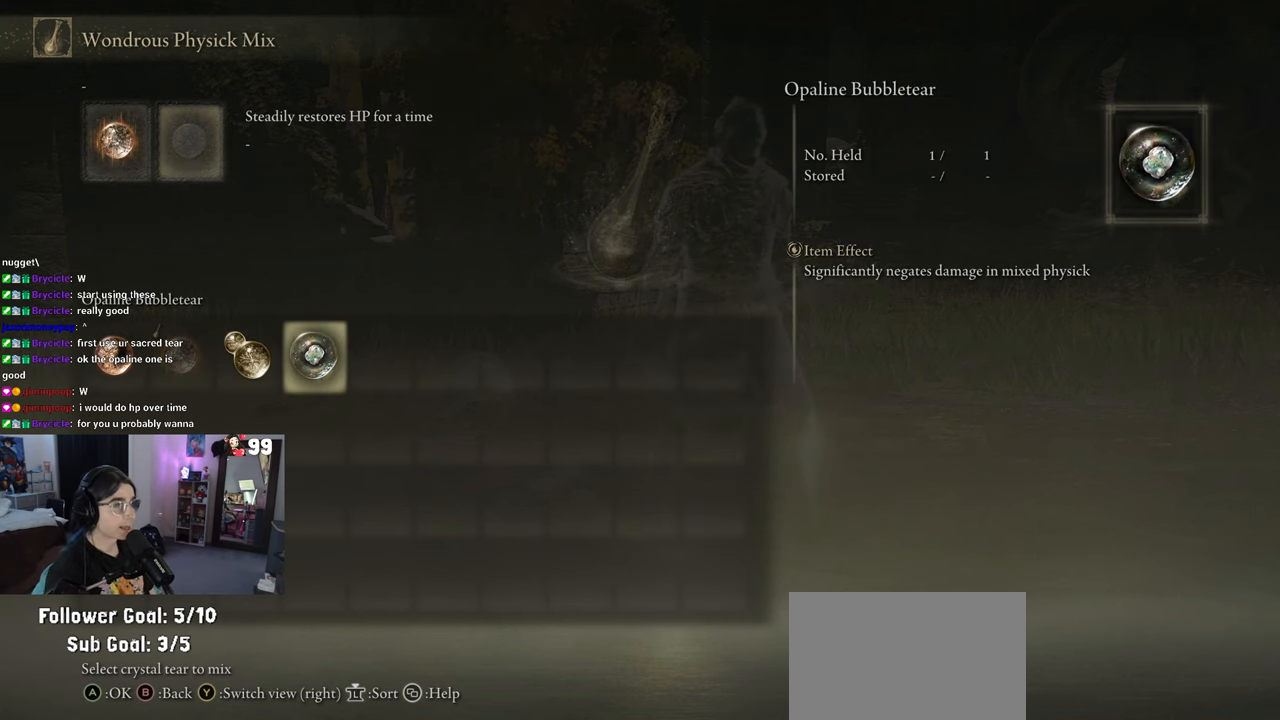
{"buttons": [], "left_stick": "center", "right_stick": "center", "events": []}
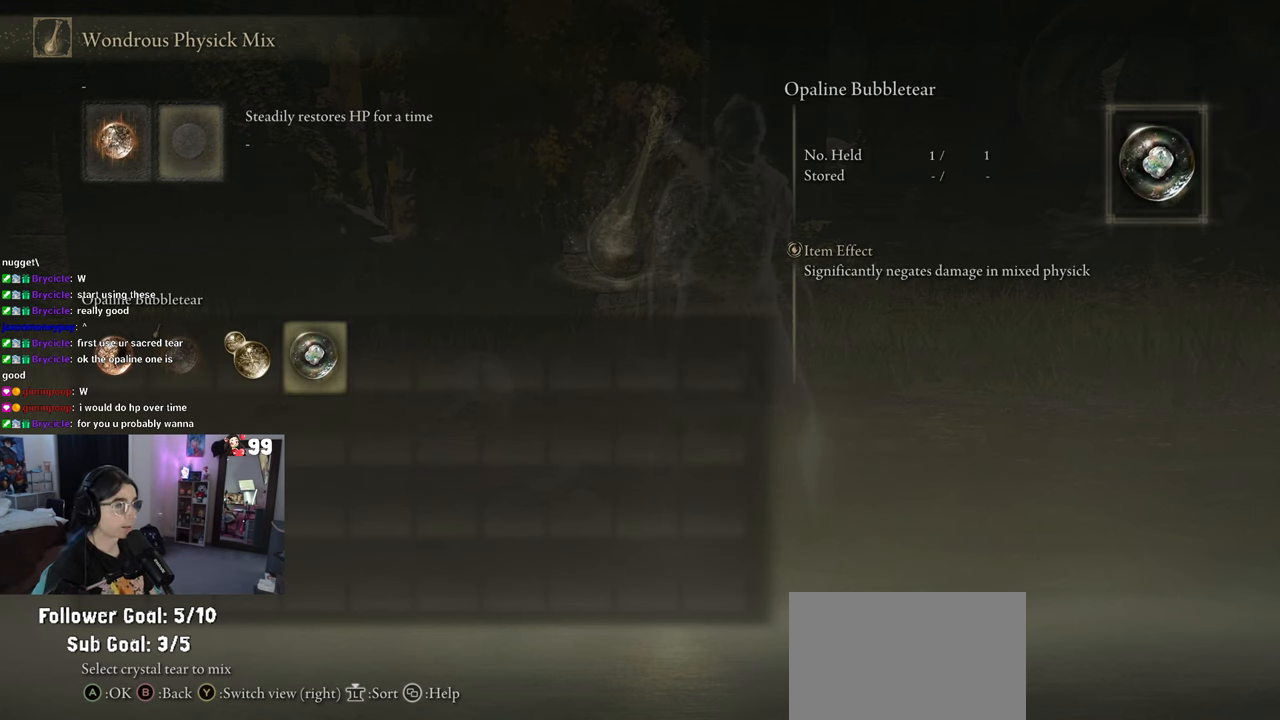
{"buttons": ["DPAD_LEFT"], "left_stick": "center", "right_stick": "center", "events": [[467, "DPAD_LEFT", "down"]]}
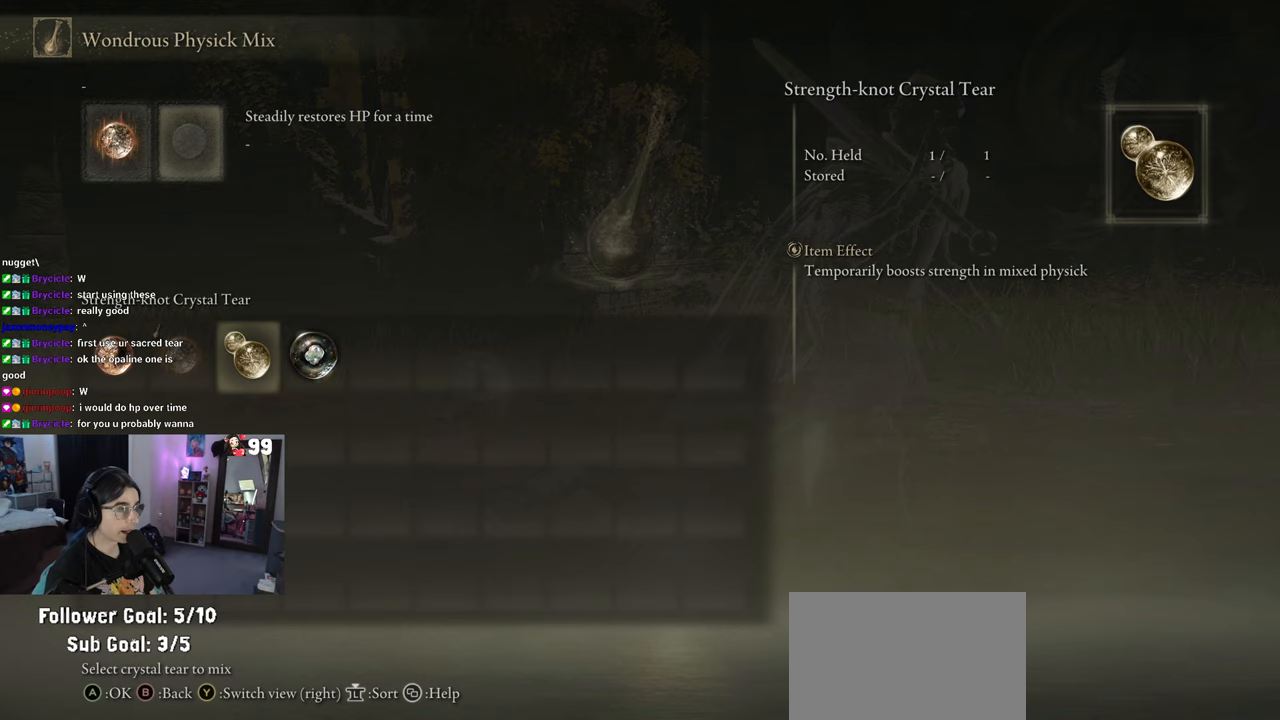
{"buttons": [], "left_stick": "center", "right_stick": "center", "events": [[83, "DPAD_LEFT", "up"]]}
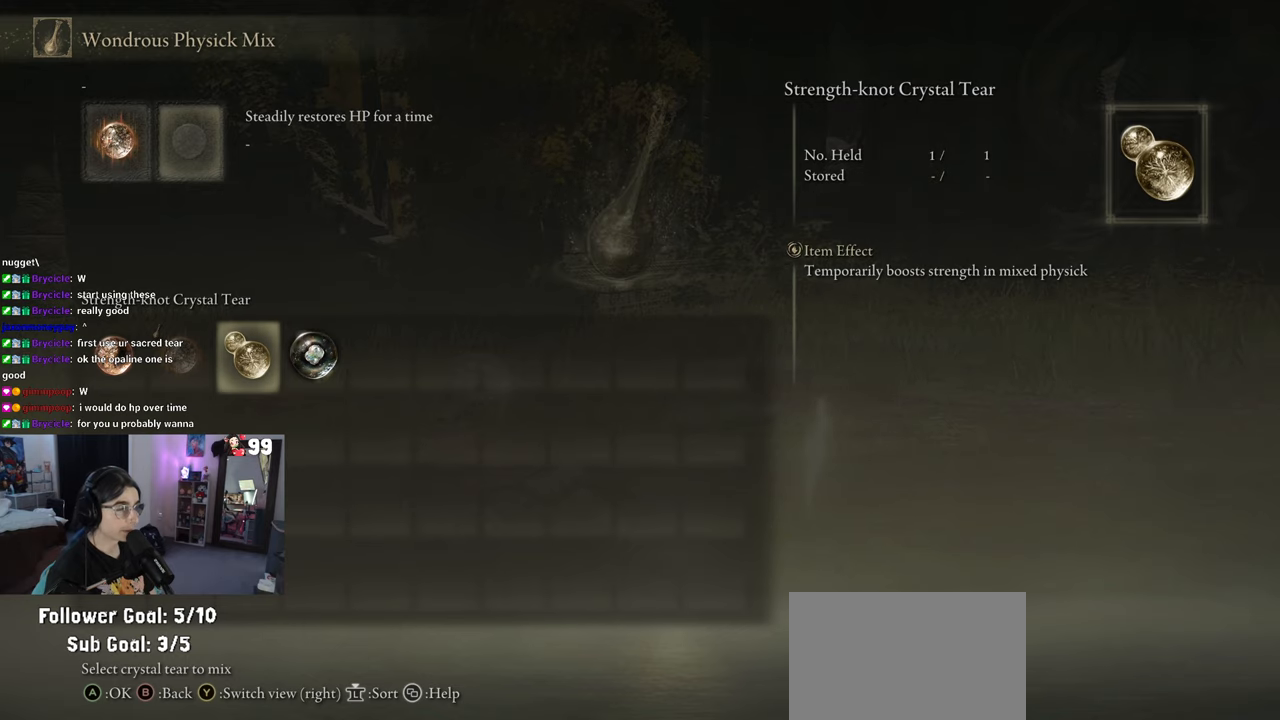
{"buttons": ["DPAD_RIGHT"], "left_stick": "center", "right_stick": "center", "events": [[483, "DPAD_RIGHT", "down"]]}
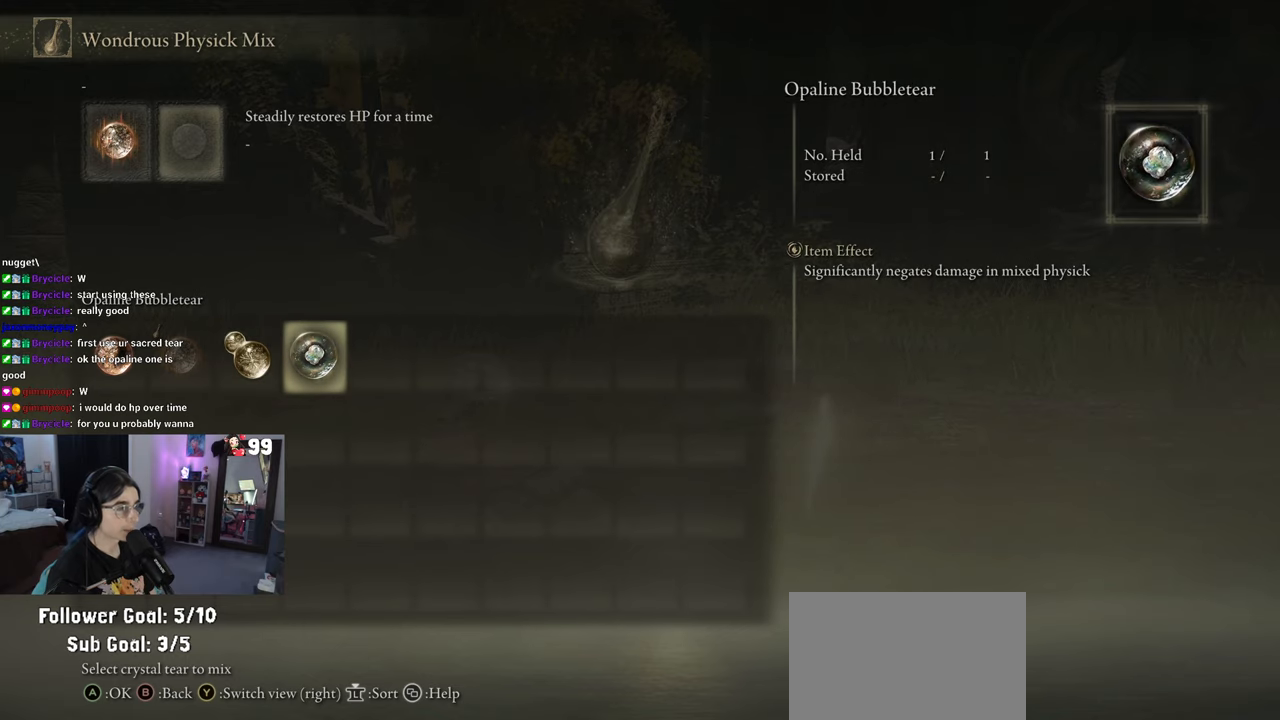
{"buttons": [], "left_stick": "center", "right_stick": "center", "events": [[100, "DPAD_RIGHT", "up"]]}